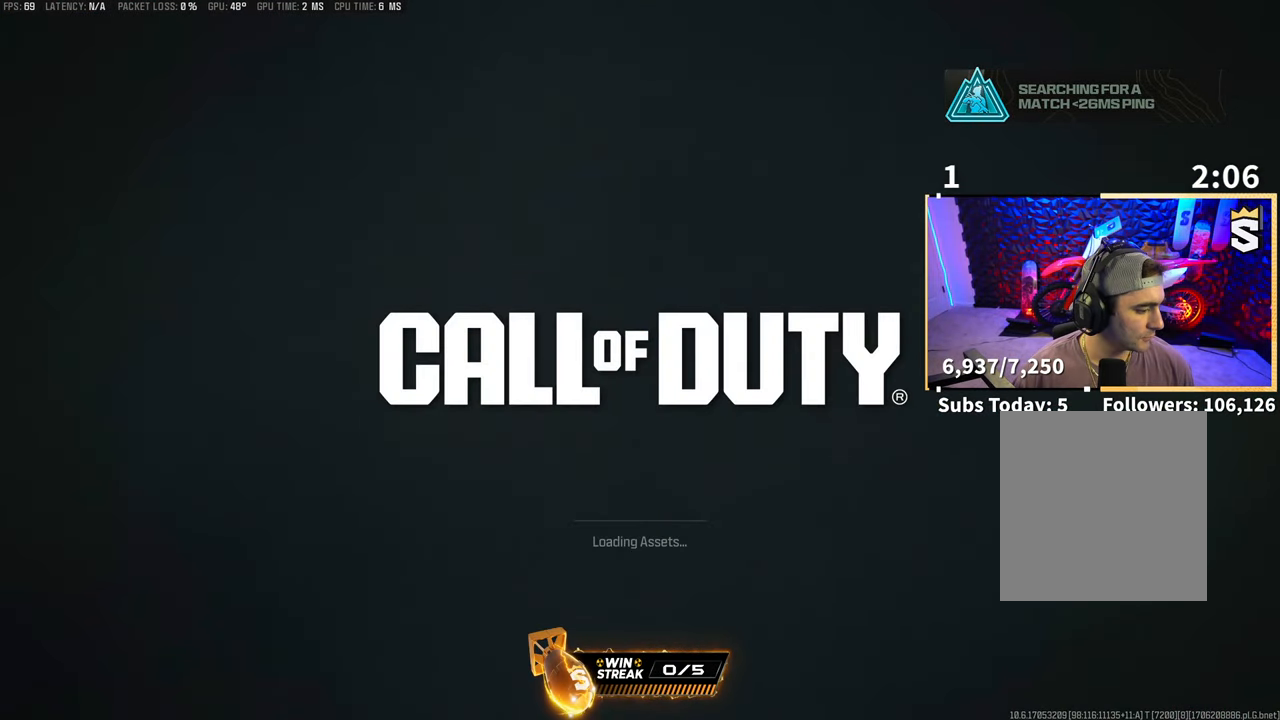
Gameplay with a controller (PlayStation layout); each line is a JSON object with the inputs held at the frame after it. "events" lists button and stick changes between this image and that frame as [ms after this image, input, new state], when the widget could be followed in between.
{"buttons": [], "left_stick": "up-right", "right_stick": "center", "events": [[367, "left_stick", "up-right"]]}
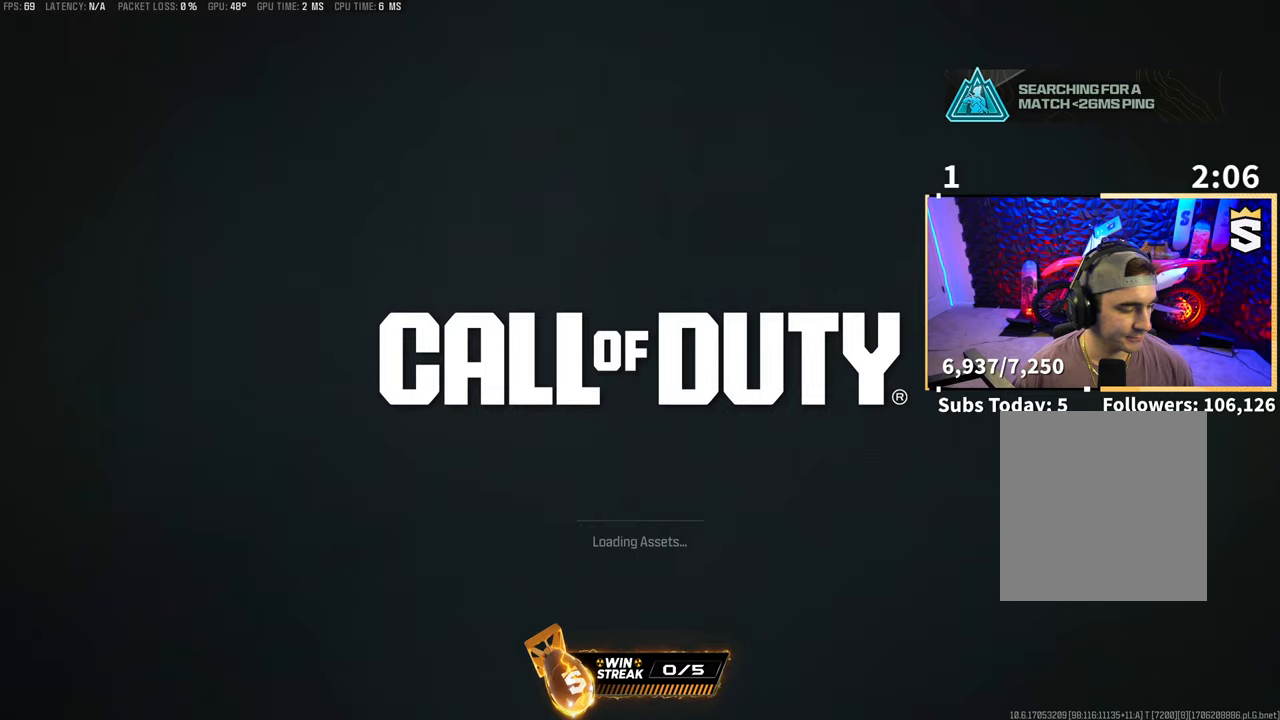
{"buttons": [], "left_stick": "center", "right_stick": "center", "events": [[17, "L3", "down"], [67, "TRIANGLE", "down"], [117, "L3", "up"], [117, "TRIANGLE", "up"], [217, "L3", "down"], [217, "TRIANGLE", "down"], [267, "L3", "up"], [267, "TRIANGLE", "up"], [367, "left_stick", "center"]]}
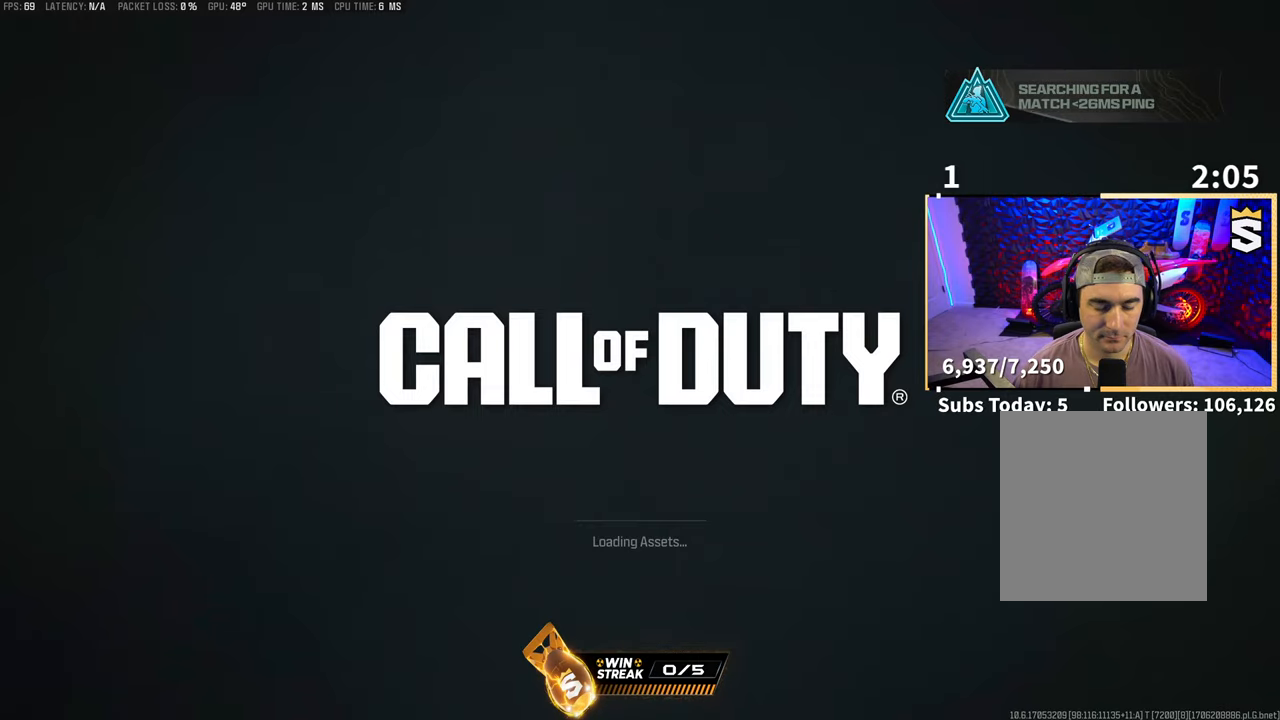
{"buttons": [], "left_stick": "center", "right_stick": "center", "events": []}
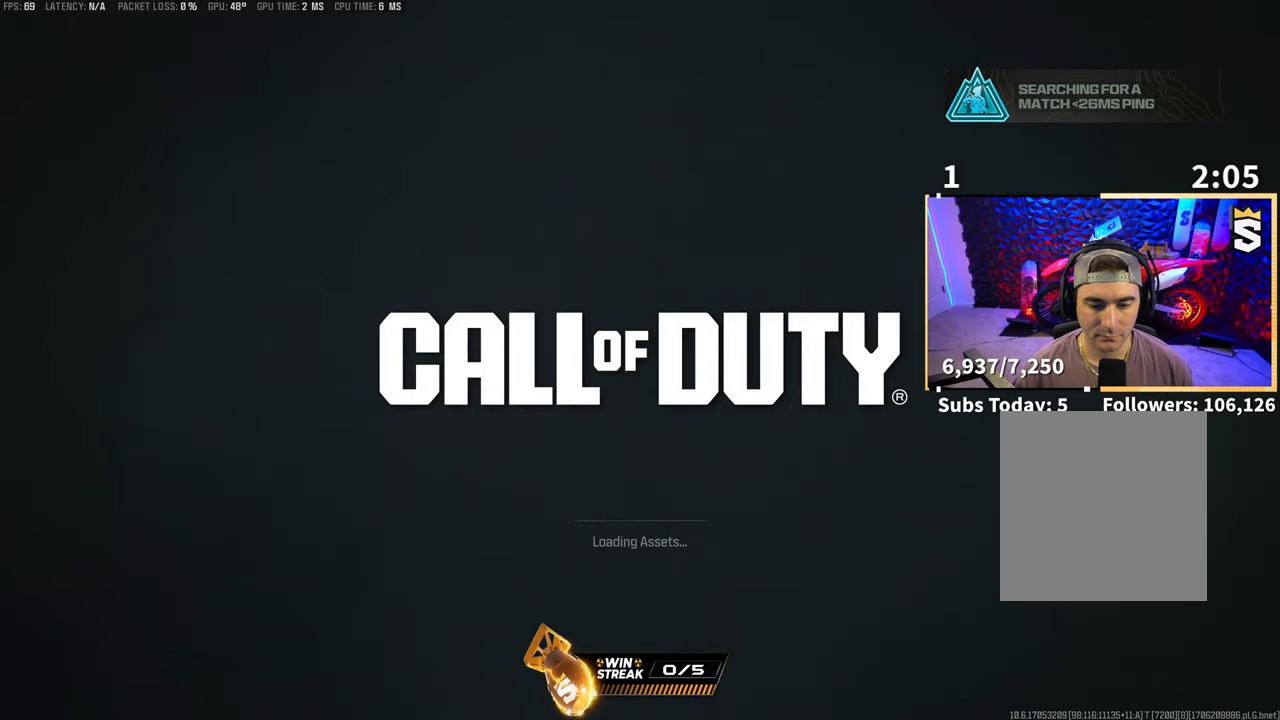
{"buttons": [], "left_stick": "center", "right_stick": "center", "events": []}
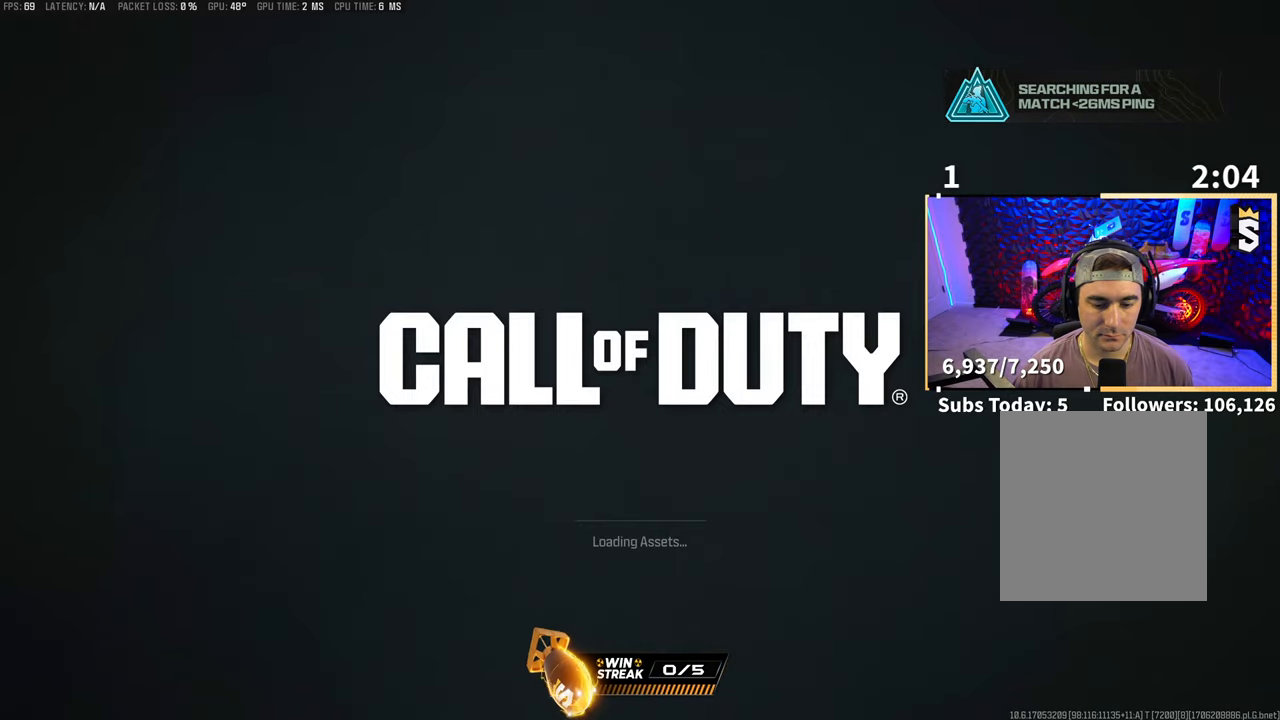
{"buttons": [], "left_stick": "center", "right_stick": "center", "events": []}
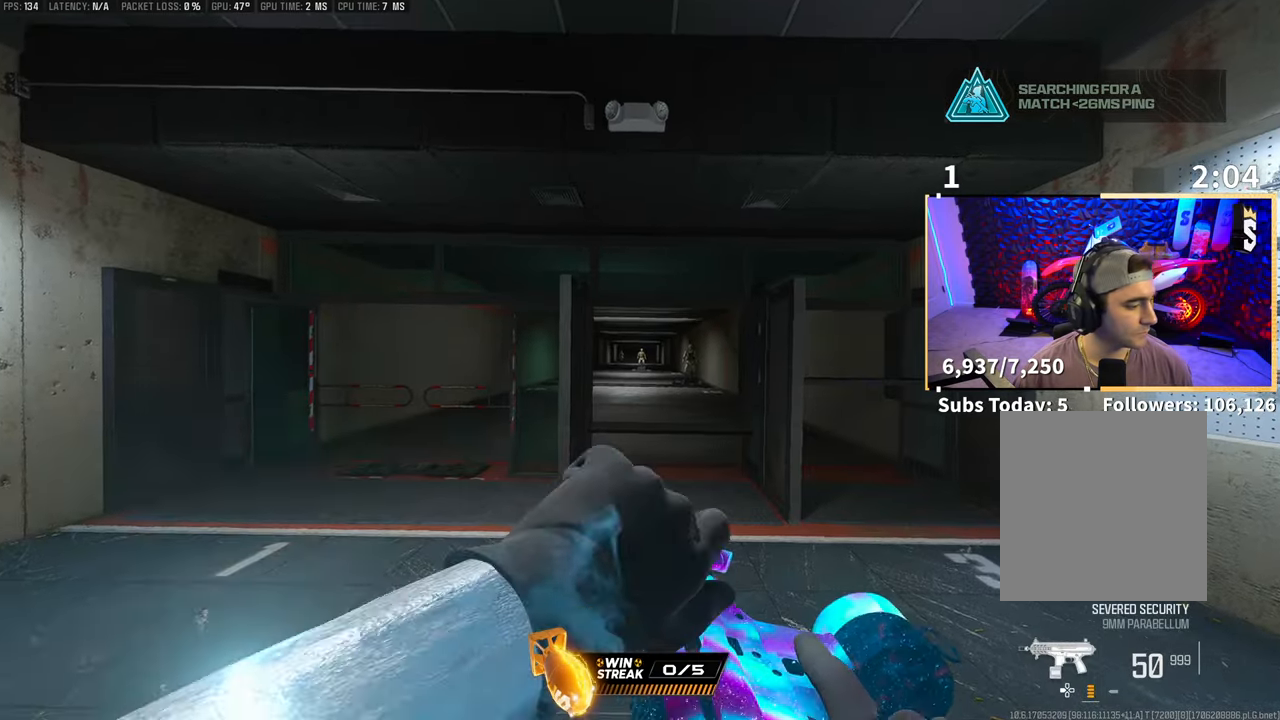
{"buttons": [], "left_stick": "up", "right_stick": "center", "events": [[183, "left_stick", "up"], [217, "L3", "down"], [217, "TRIANGLE", "down"], [283, "TRIANGLE", "up"], [317, "L3", "up"], [367, "TRIANGLE", "down"], [383, "L3", "down"], [417, "TRIANGLE", "up"], [483, "L3", "up"]]}
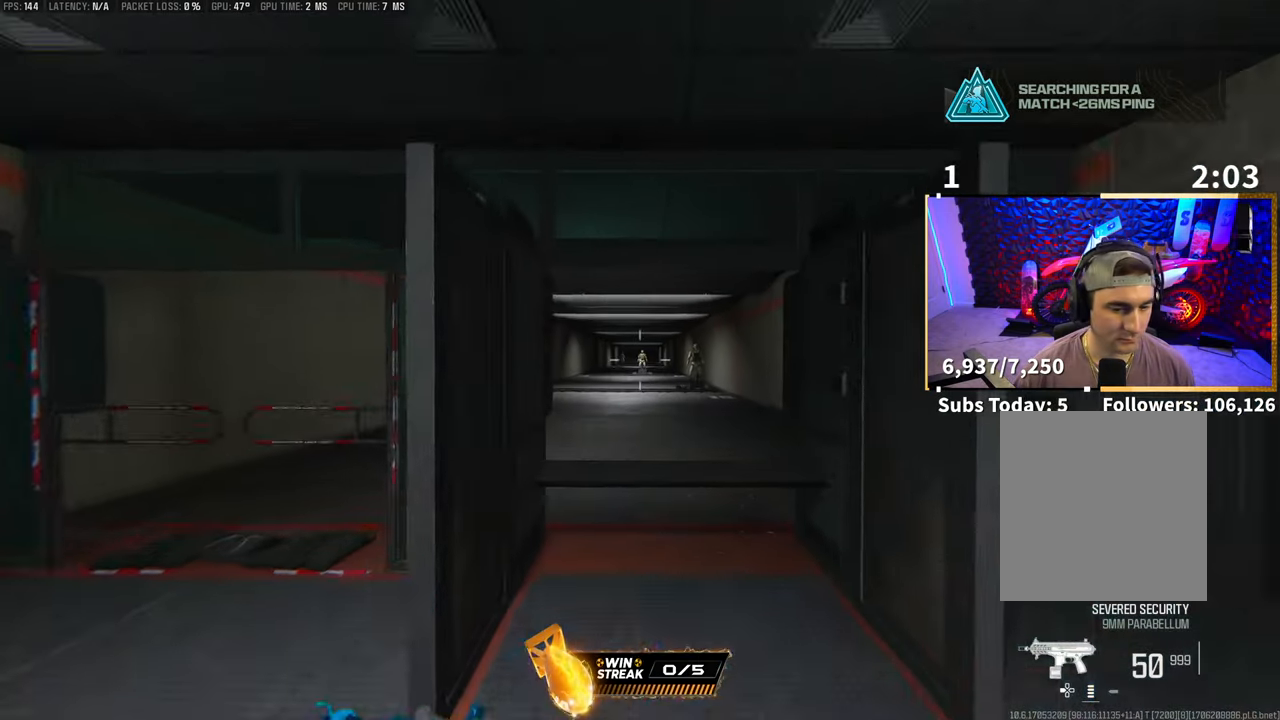
{"buttons": [], "left_stick": "up", "right_stick": "center", "events": [[17, "left_stick", "right"], [83, "R3", "down"], [83, "left_stick", "down-right"], [233, "left_stick", "down"], [417, "left_stick", "left"], [433, "R3", "up"], [467, "left_stick", "up"]]}
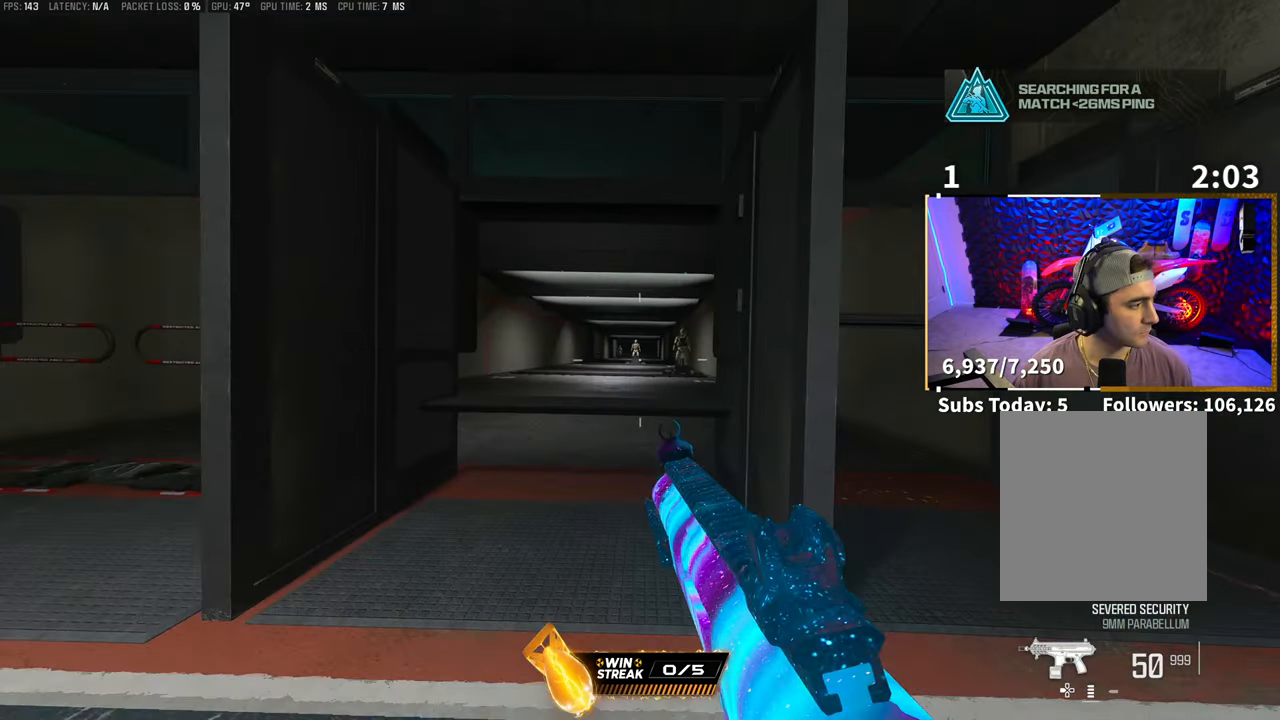
{"buttons": ["R3"], "left_stick": "right", "right_stick": "center", "events": [[17, "L3", "down"], [117, "L3", "up"], [150, "left_stick", "down"], [267, "R3", "down"], [367, "left_stick", "right"]]}
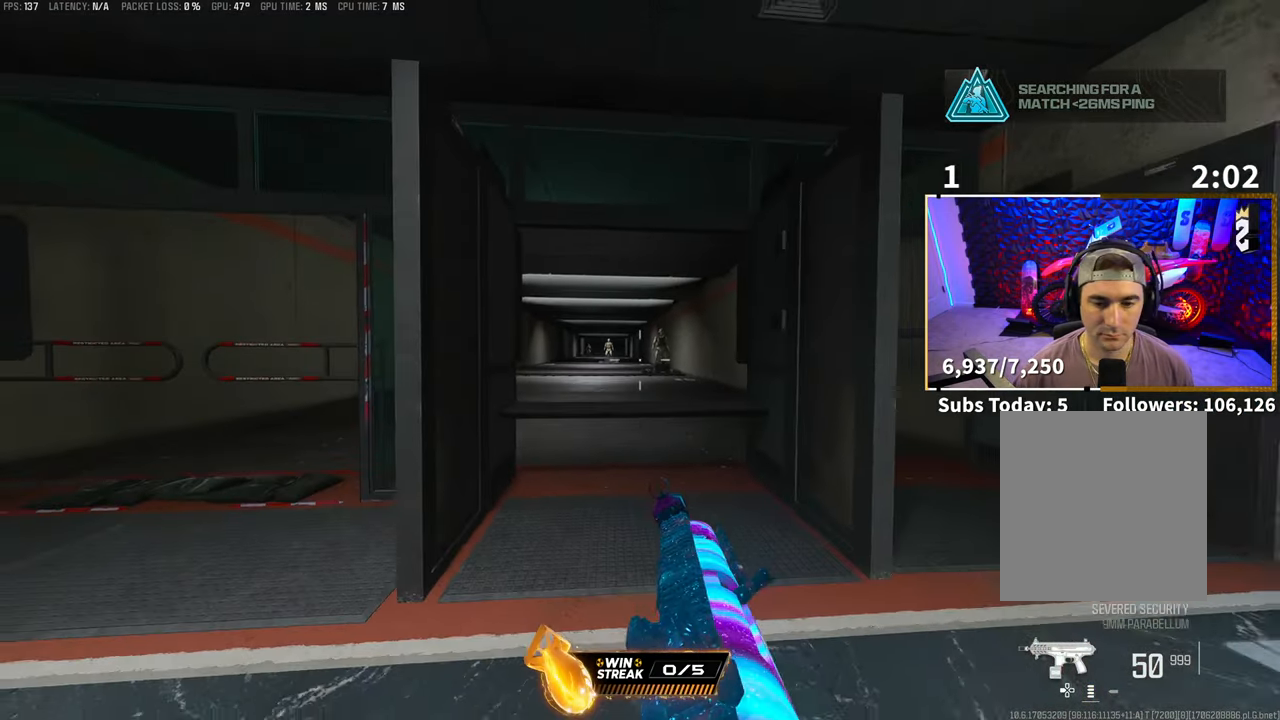
{"buttons": ["L2", "R2"], "left_stick": "right", "right_stick": "center", "events": [[67, "R3", "up"], [67, "left_stick", "up"], [83, "L3", "down"], [183, "left_stick", "left"], [217, "L3", "up"], [267, "L2", "down"], [417, "left_stick", "down"], [433, "R2", "down"], [467, "left_stick", "right"]]}
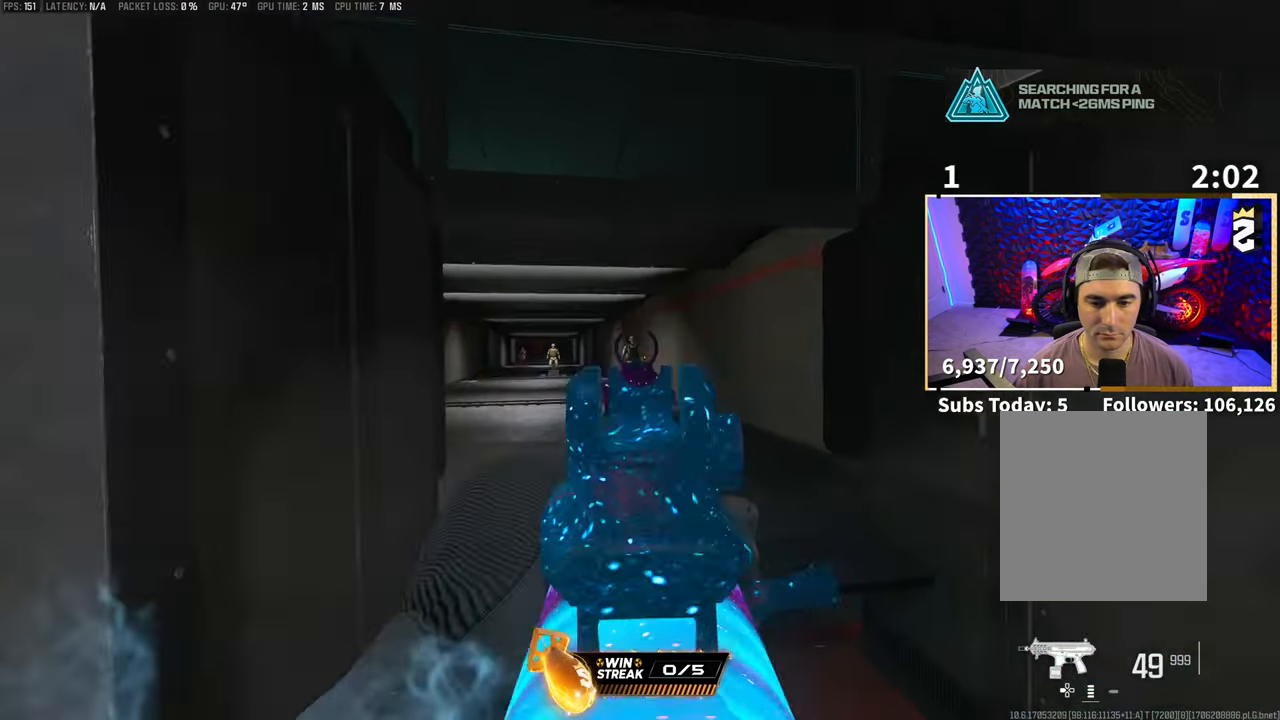
{"buttons": ["L2", "R2"], "left_stick": "left", "right_stick": "center", "events": [[317, "left_stick", "left"]]}
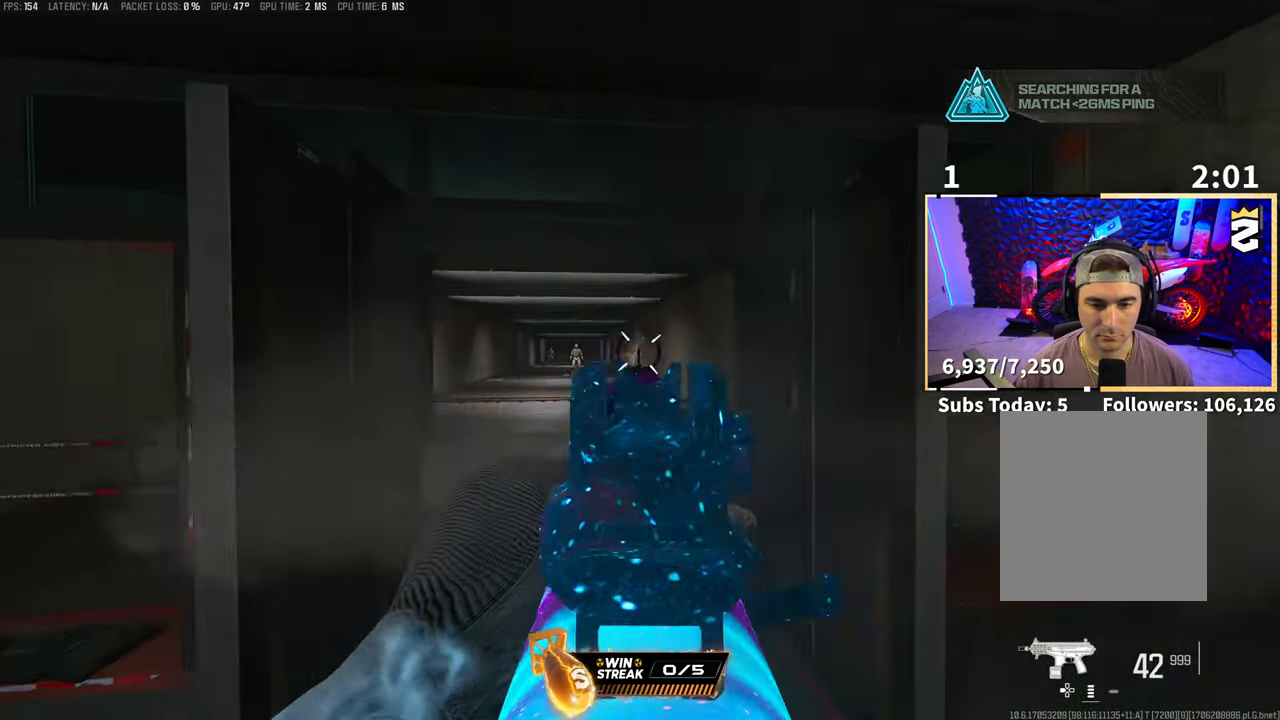
{"buttons": ["R3"], "left_stick": "right", "right_stick": "center", "events": [[183, "left_stick", "right"], [217, "L2", "up"], [217, "R3", "down"], [267, "R2", "up"]]}
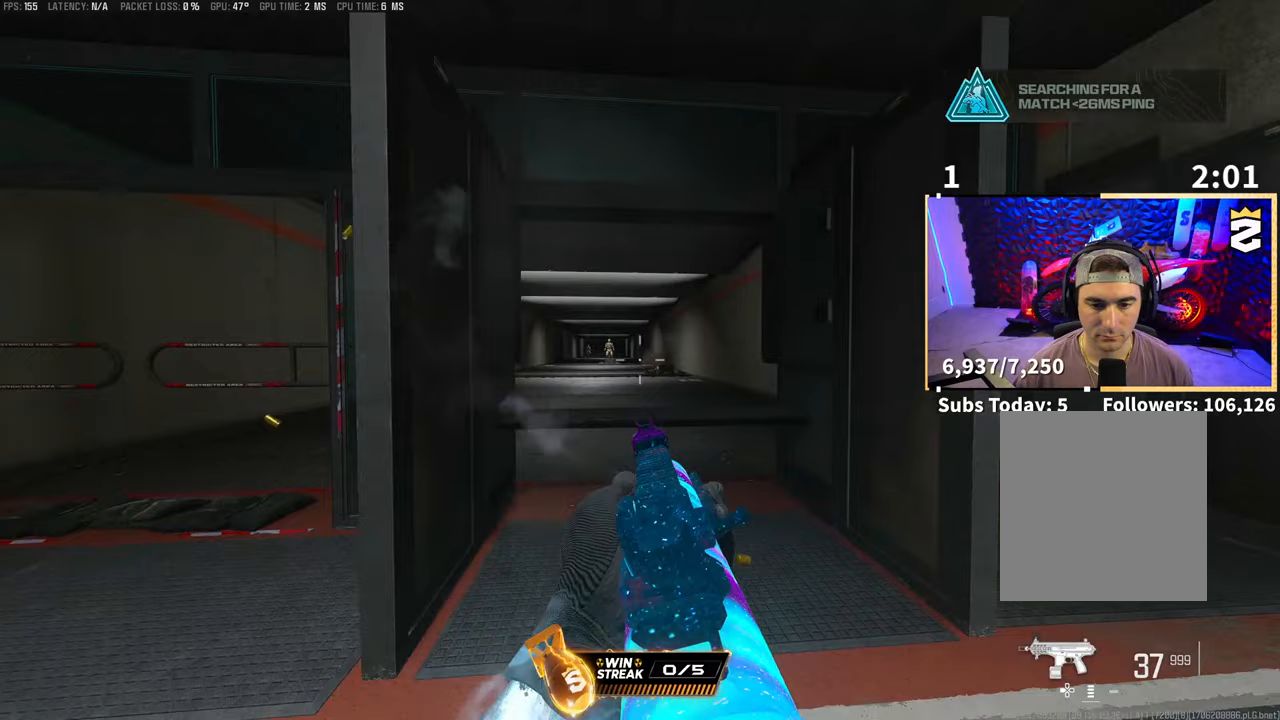
{"buttons": ["L2", "R2"], "left_stick": "right", "right_stick": "center", "events": [[67, "R3", "up"], [117, "L3", "down"], [117, "left_stick", "up"], [167, "left_stick", "up-left"], [217, "L2", "down"], [233, "L3", "up"], [267, "left_stick", "left"], [417, "left_stick", "down-right"], [417, "right_stick", "left"], [467, "R2", "down"], [467, "left_stick", "right"], [467, "right_stick", "center"]]}
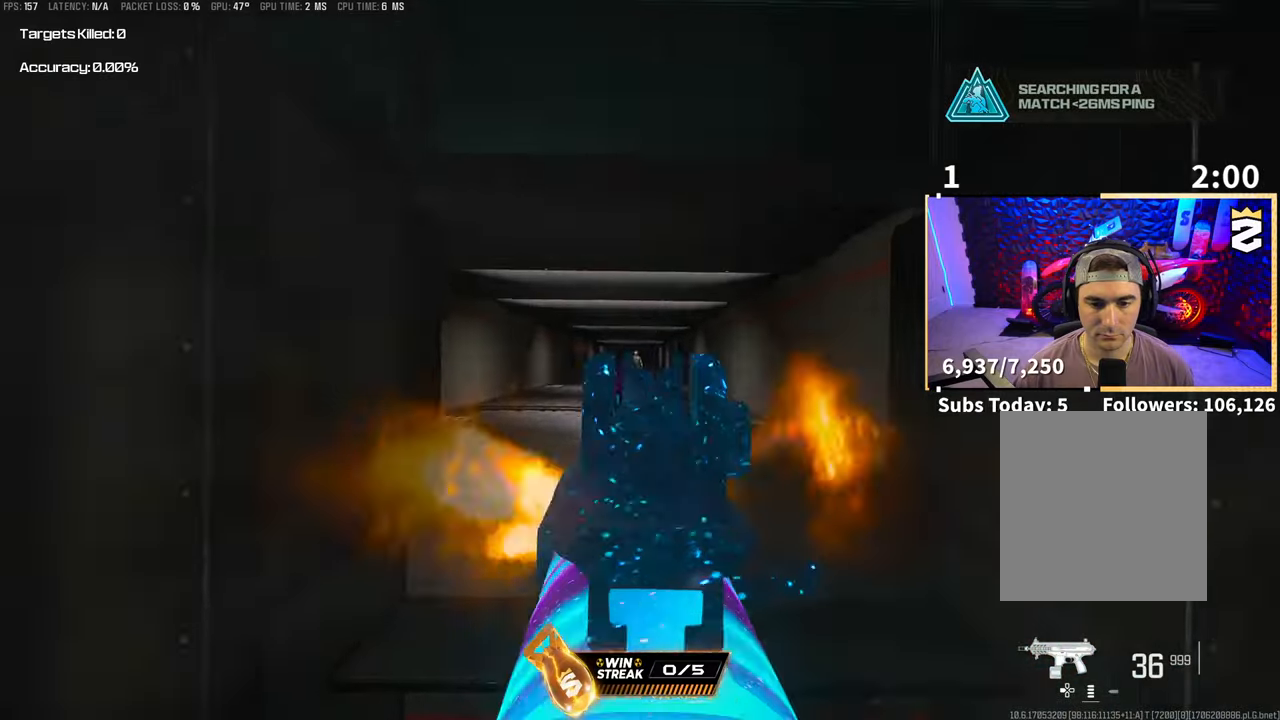
{"buttons": ["L2", "R2"], "left_stick": "left", "right_stick": "center", "events": [[67, "right_stick", "down-left"], [233, "left_stick", "center"], [233, "right_stick", "center"], [283, "left_stick", "left"]]}
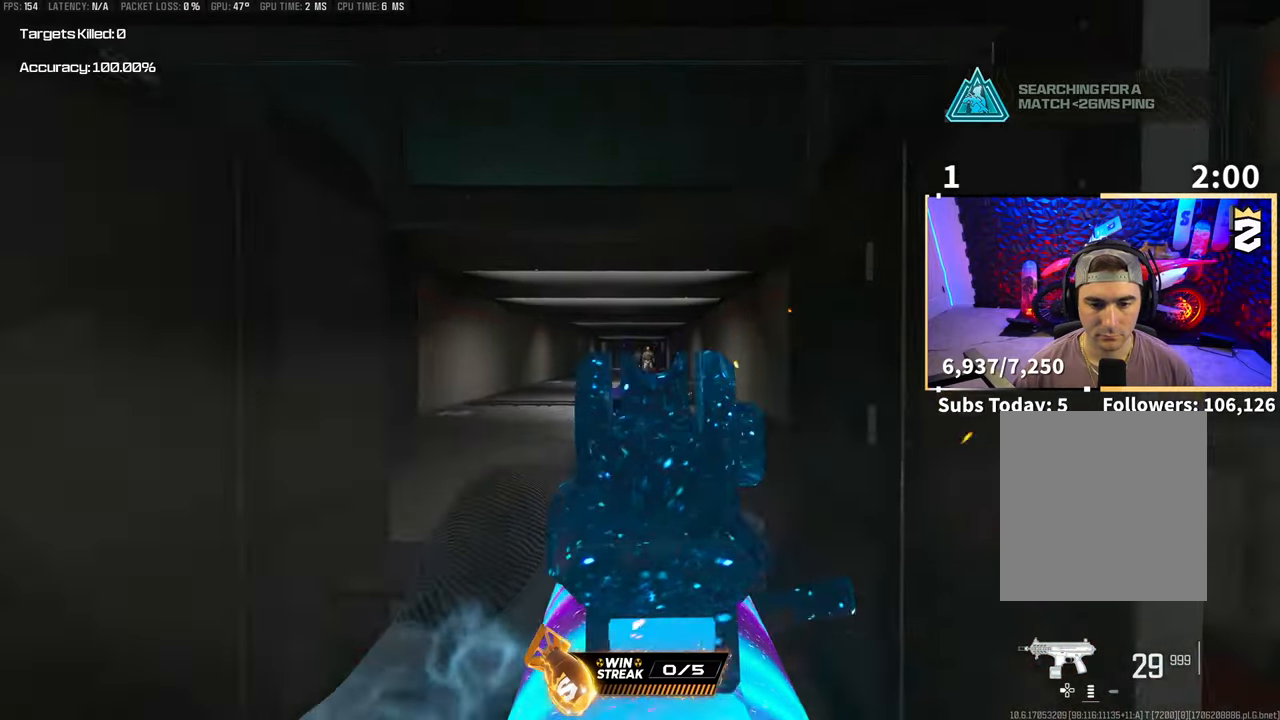
{"buttons": ["L2", "R2"], "left_stick": "right", "right_stick": "center", "events": [[267, "left_stick", "right"]]}
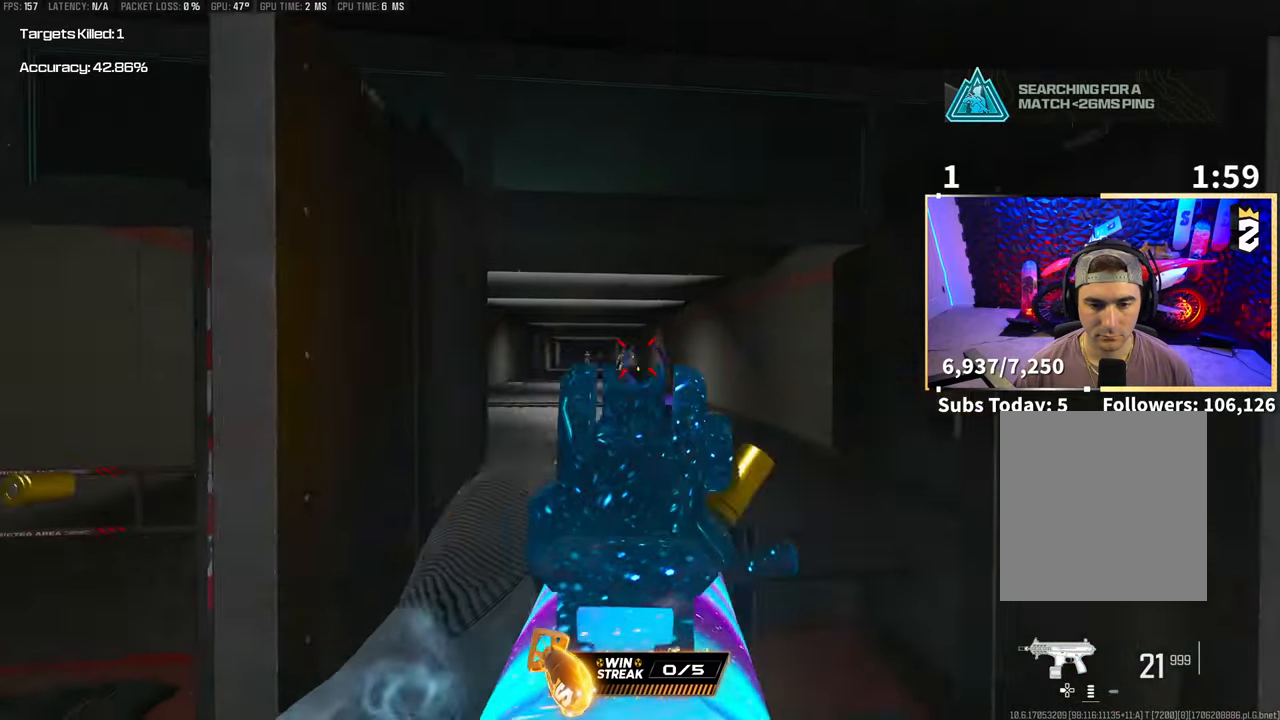
{"buttons": [], "left_stick": "right", "right_stick": "left", "events": [[33, "right_stick", "down-left"], [117, "CROSS", "down"], [217, "right_stick", "center"], [233, "CROSS", "up"], [333, "right_stick", "left"], [367, "L2", "up"], [367, "R2", "up"], [383, "SQUARE", "down"], [467, "SQUARE", "up"]]}
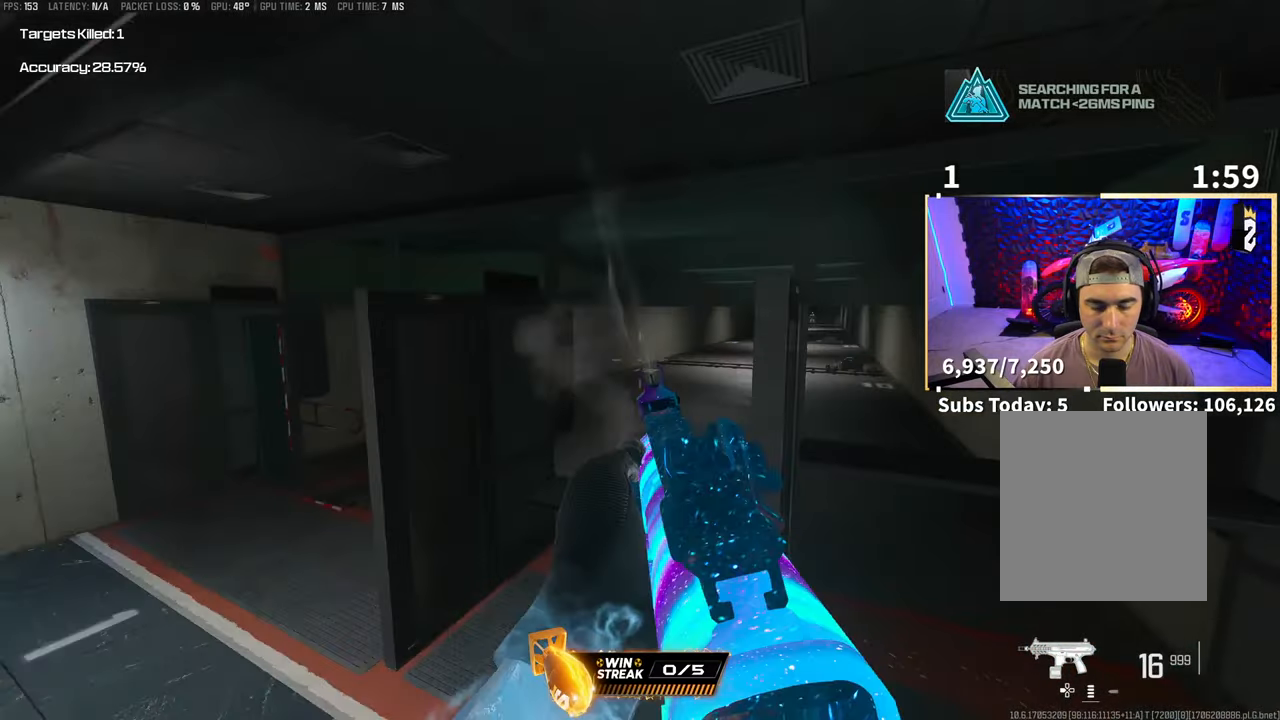
{"buttons": [], "left_stick": "left", "right_stick": "center", "events": [[33, "left_stick", "left"], [117, "left_stick", "up-left"], [167, "right_stick", "right"], [333, "left_stick", "left"], [433, "right_stick", "center"]]}
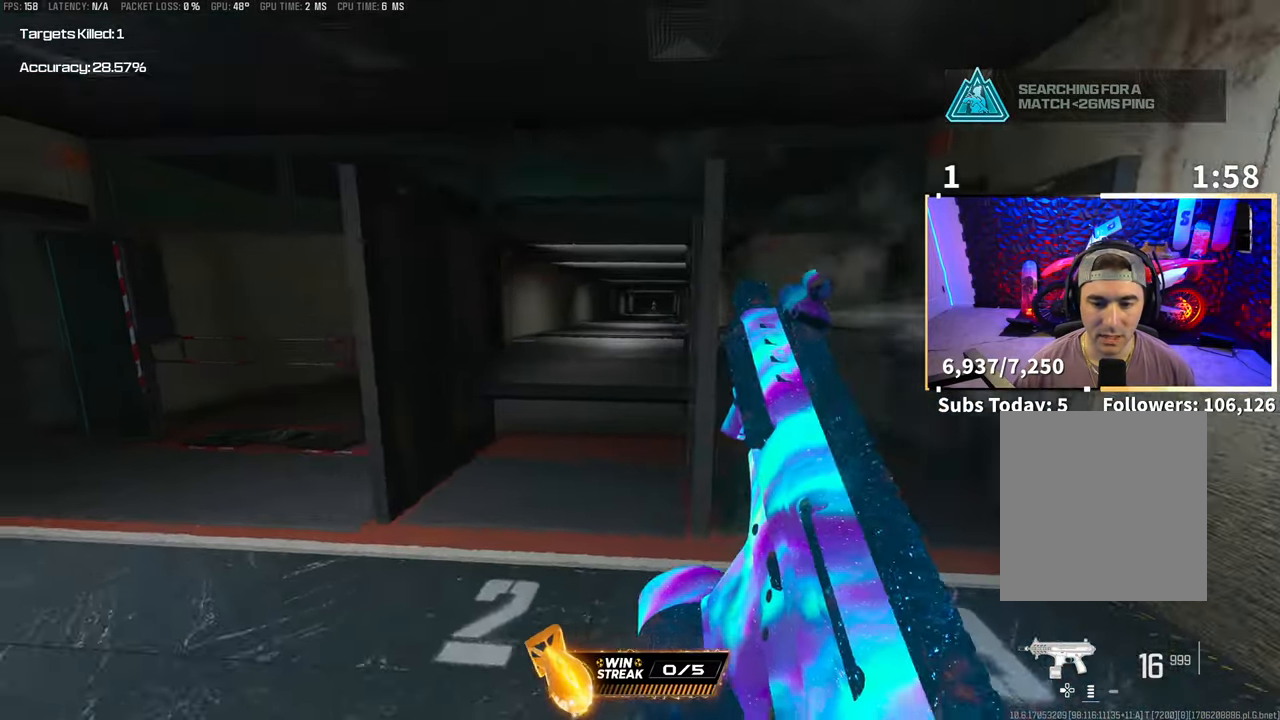
{"buttons": [], "left_stick": "center", "right_stick": "center", "events": [[133, "R3", "down"], [167, "left_stick", "center"], [217, "left_stick", "up-right"], [233, "CROSS", "down"], [267, "R3", "up"], [367, "CROSS", "up"], [367, "left_stick", "center"]]}